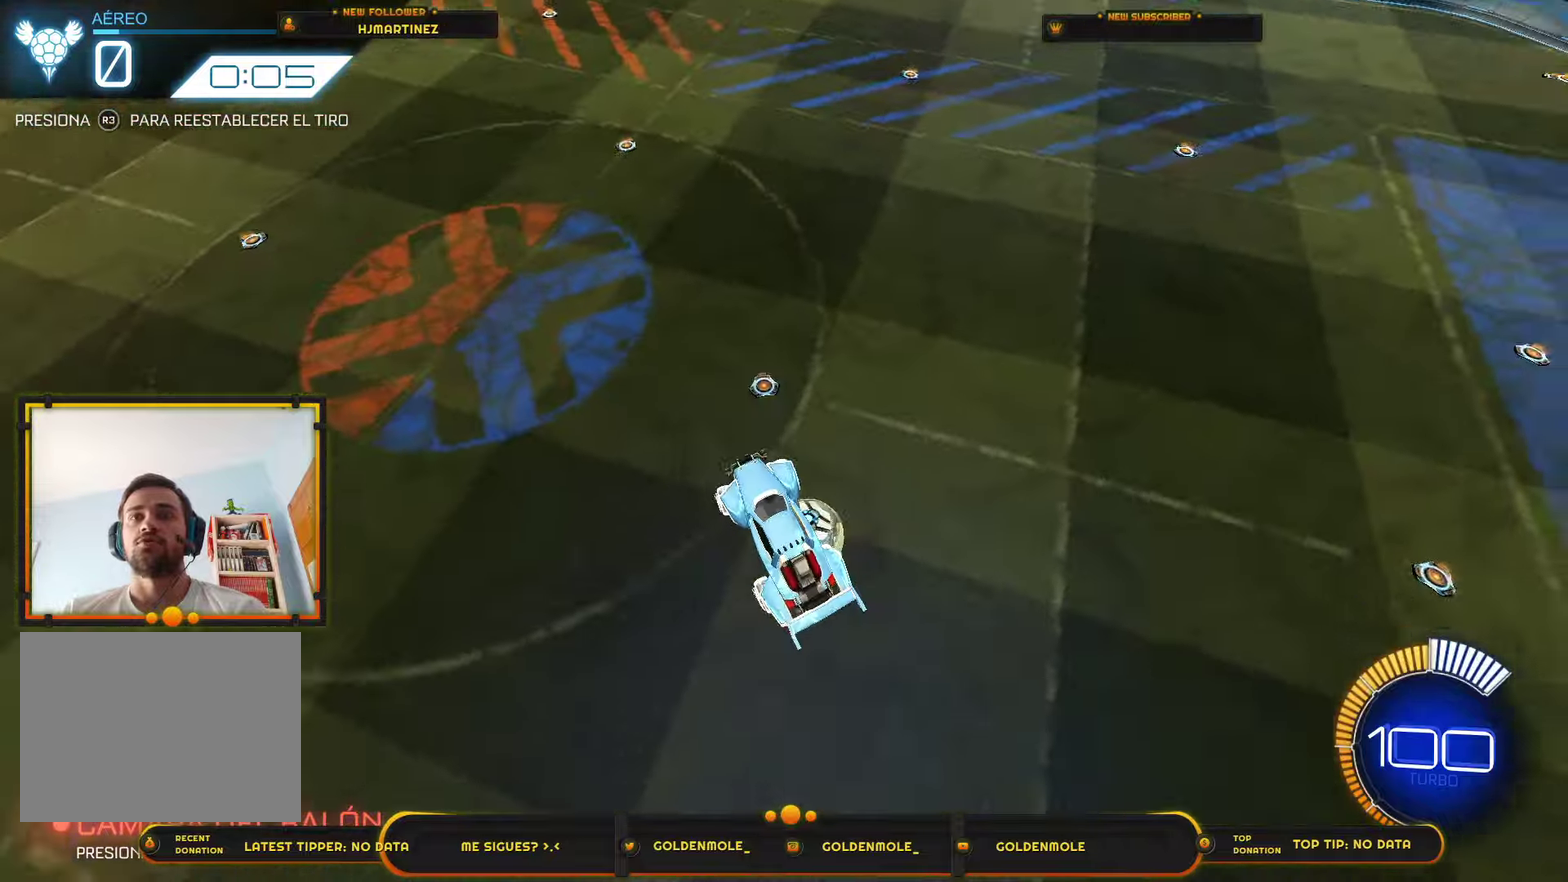
Gameplay with a controller (PlayStation layout); each line is a JSON object with the inputs held at the frame after it. "events" lists button and stick changes between this image and that frame as [ms after this image, input, new state], when the widget could be followed in between. Not read: HOME.
{"buttons": [], "left_stick": "down-left", "right_stick": "center", "events": [[66, "left_stick", "right"], [200, "left_stick", "up-left"], [267, "left_stick", "left"], [400, "left_stick", "down-left"]]}
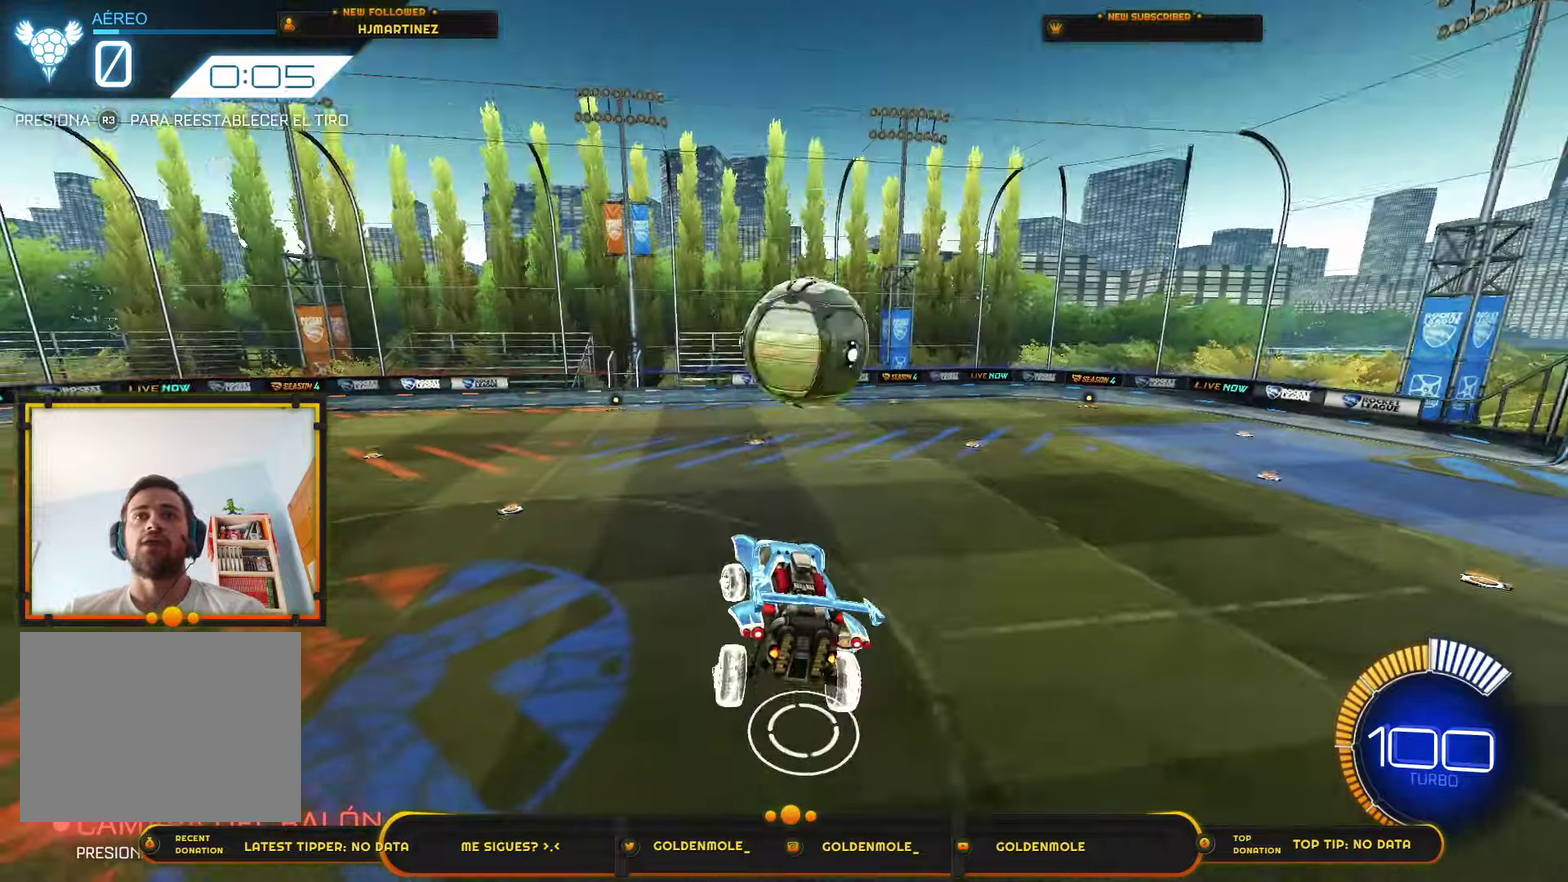
{"buttons": [], "left_stick": "down-left", "right_stick": "center", "events": [[300, "left_stick", "center"], [501, "left_stick", "down-left"]]}
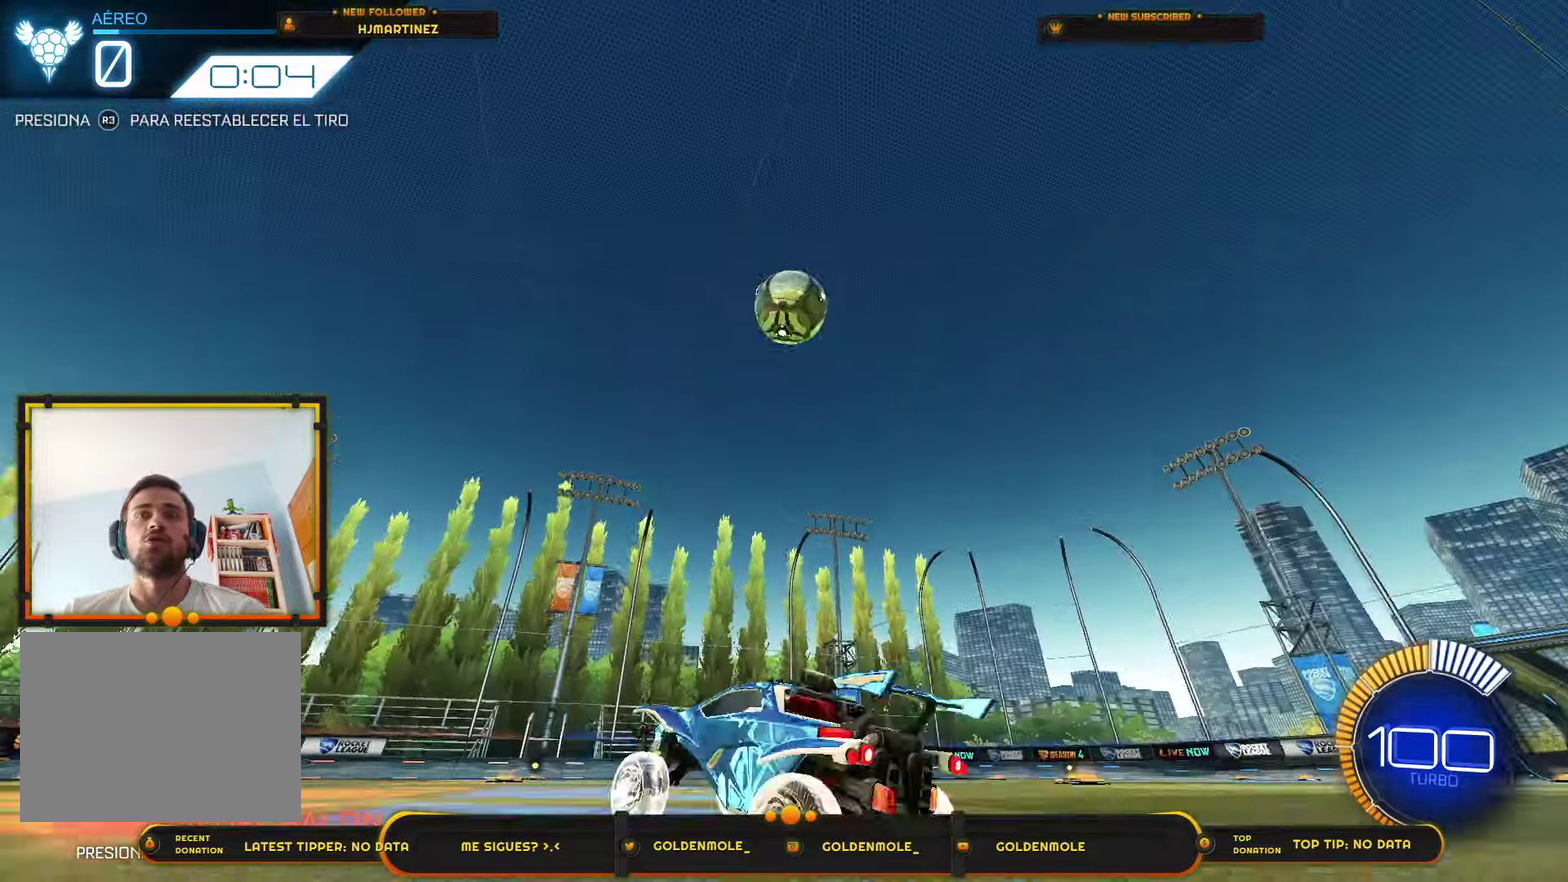
{"buttons": [], "left_stick": "right", "right_stick": "center", "events": [[66, "left_stick", "up-right"], [166, "left_stick", "down-left"], [233, "left_stick", "center"], [433, "left_stick", "right"]]}
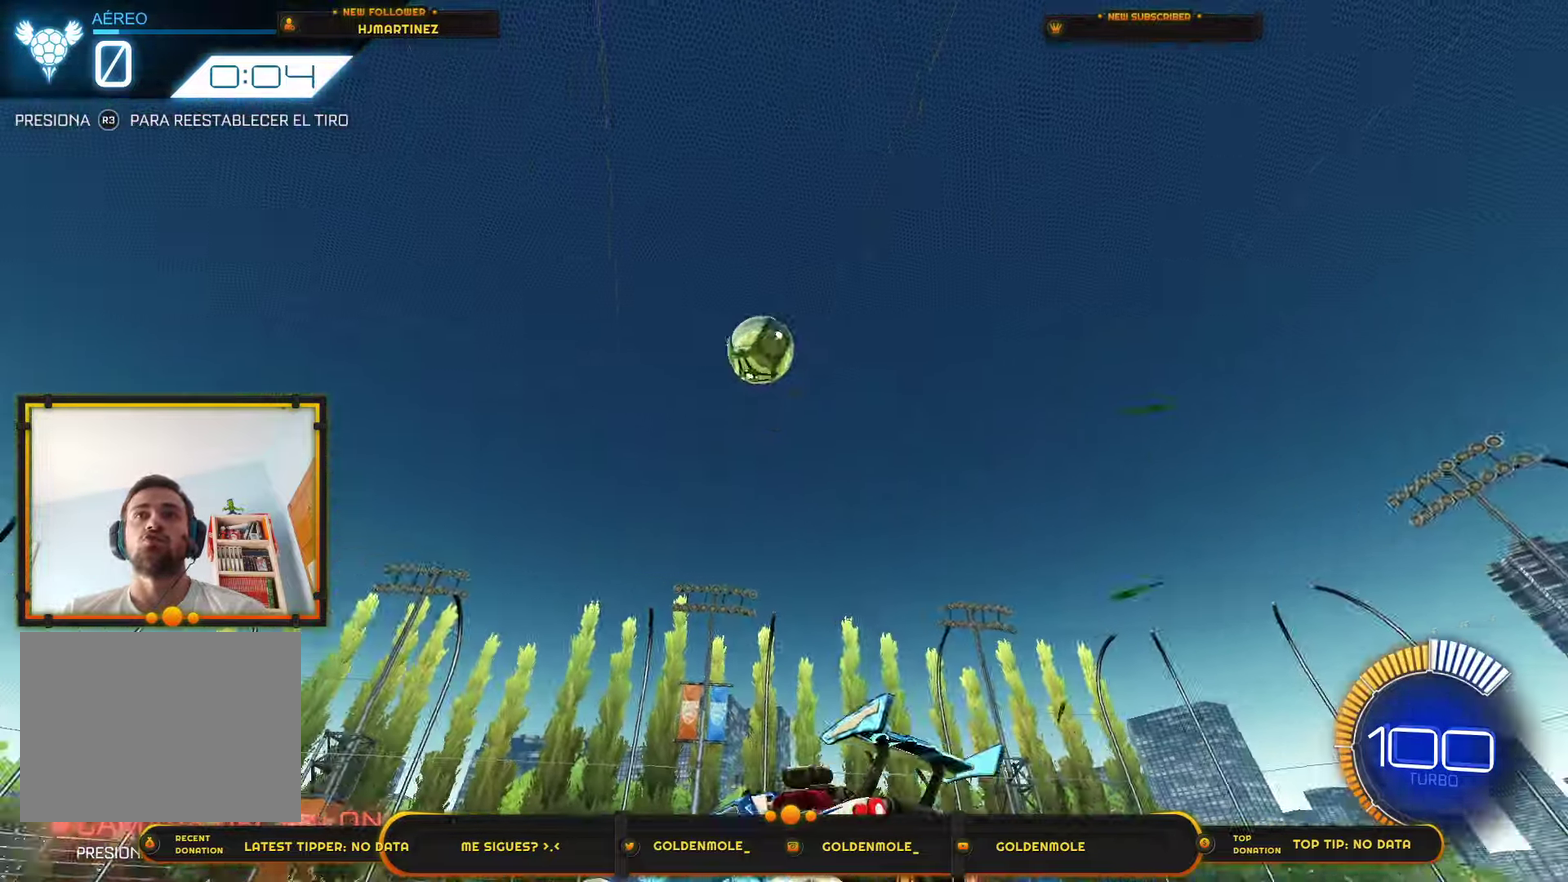
{"buttons": ["L2"], "left_stick": "down-right", "right_stick": "center", "events": [[67, "left_stick", "center"], [134, "L2", "down"], [167, "left_stick", "down-right"]]}
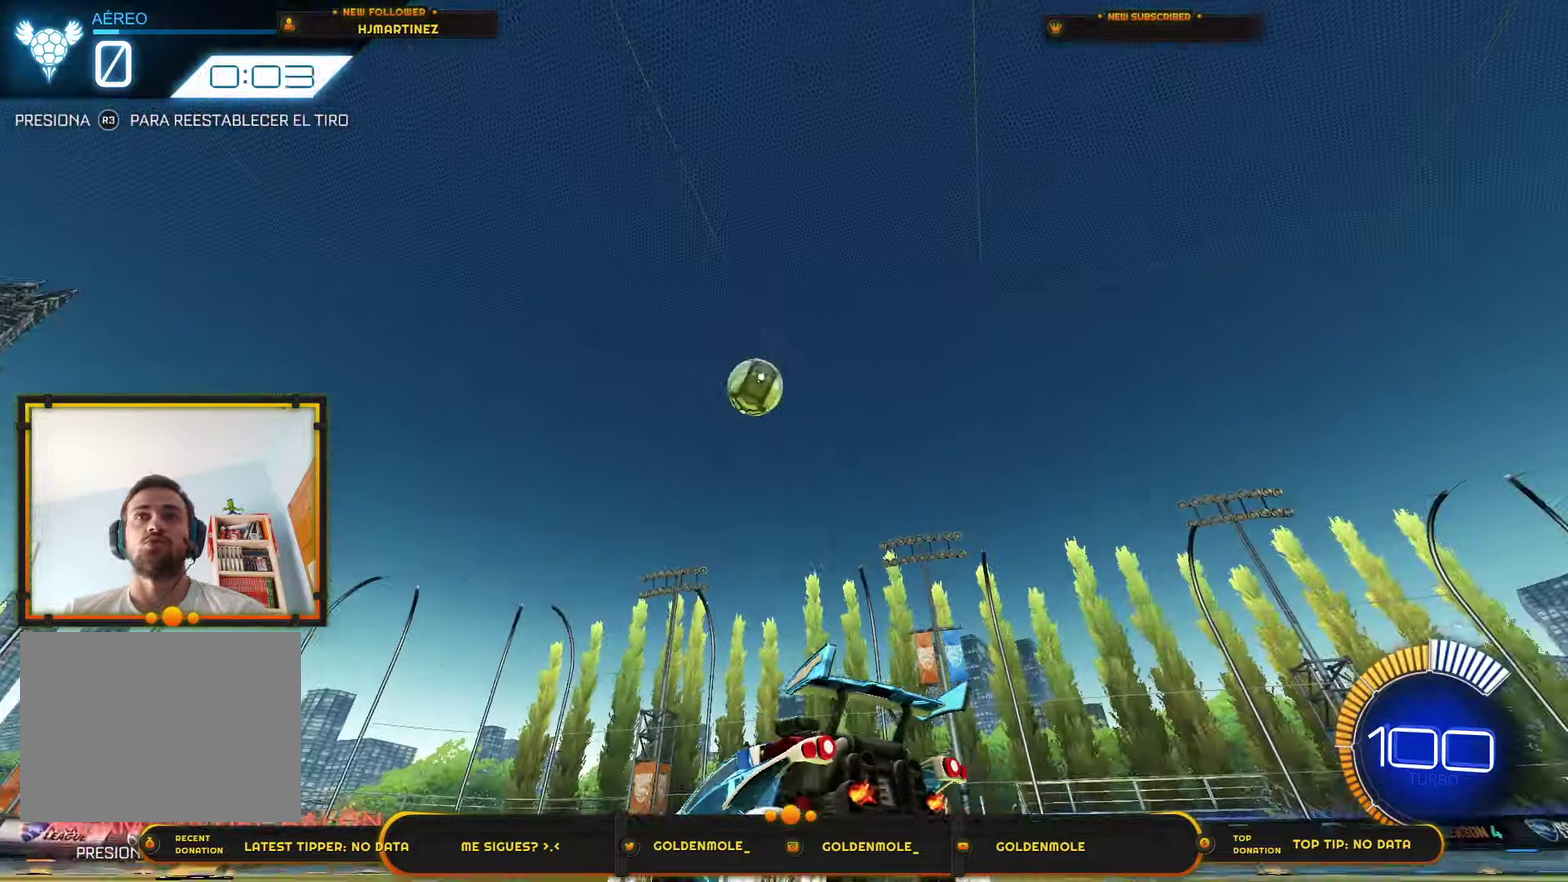
{"buttons": [], "left_stick": "center", "right_stick": "center", "events": [[133, "L2", "up"], [133, "left_stick", "center"]]}
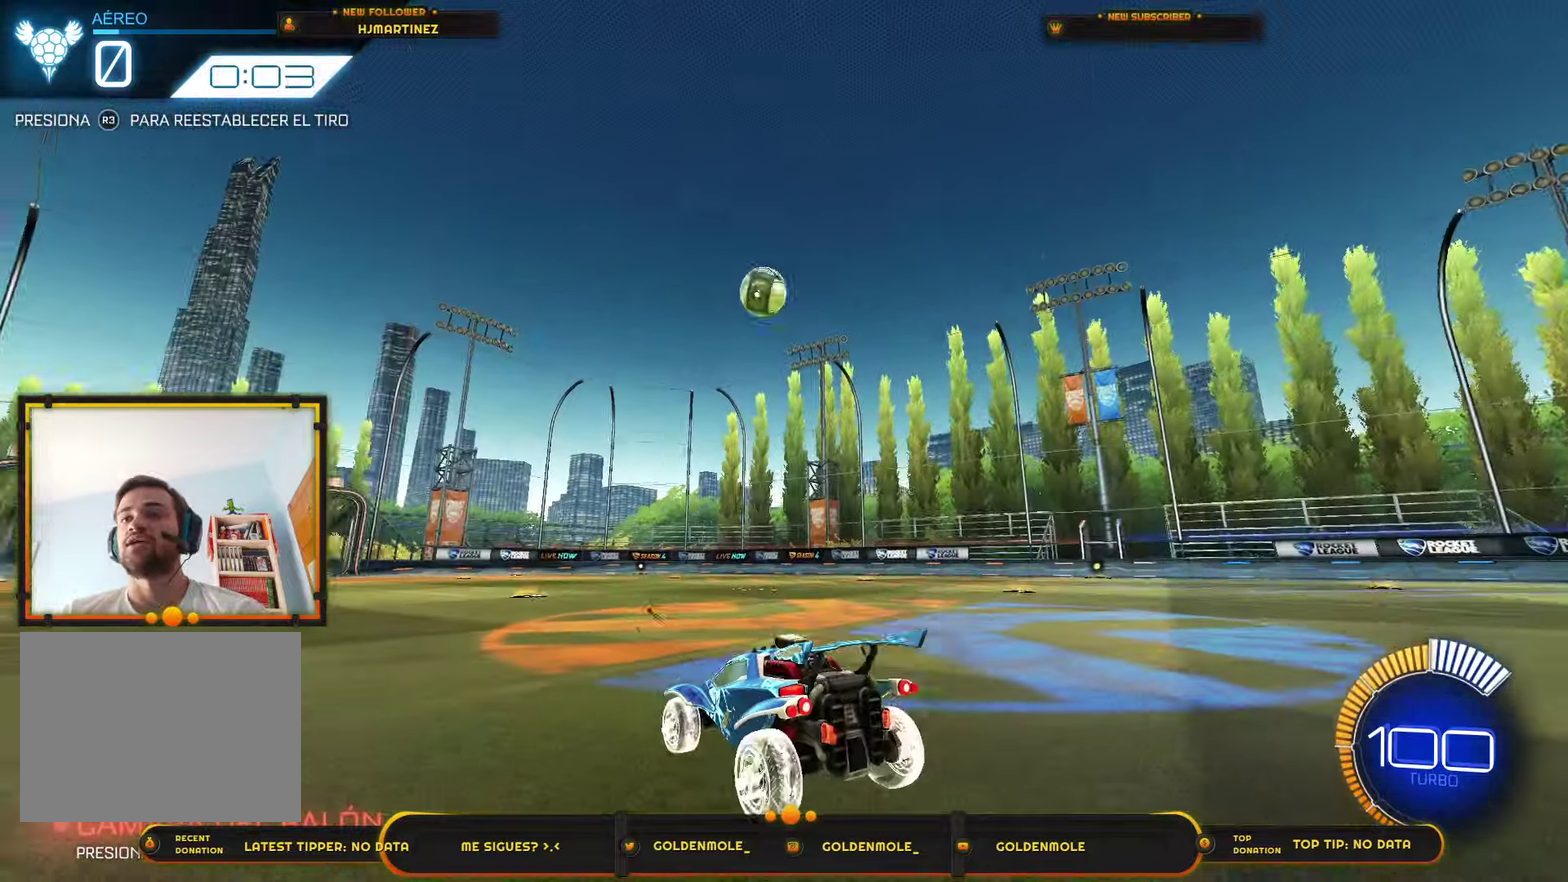
{"buttons": ["R2"], "left_stick": "right", "right_stick": "center", "events": [[367, "left_stick", "right"], [501, "R2", "down"]]}
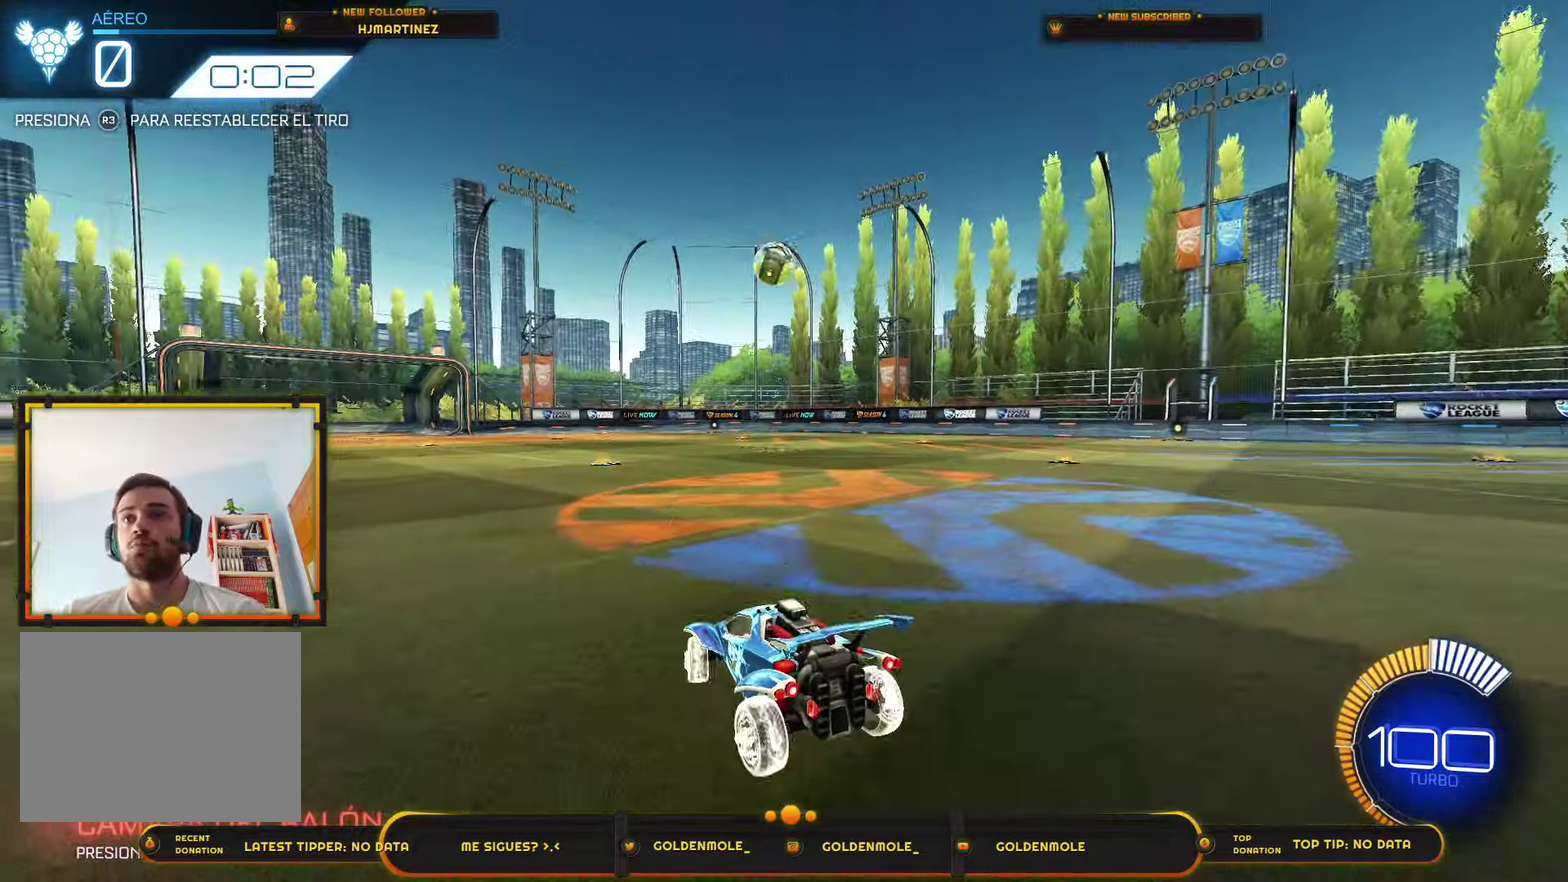
{"buttons": ["L2"], "left_stick": "center", "right_stick": "center", "events": [[433, "left_stick", "center"], [467, "R2", "up"], [500, "L2", "down"]]}
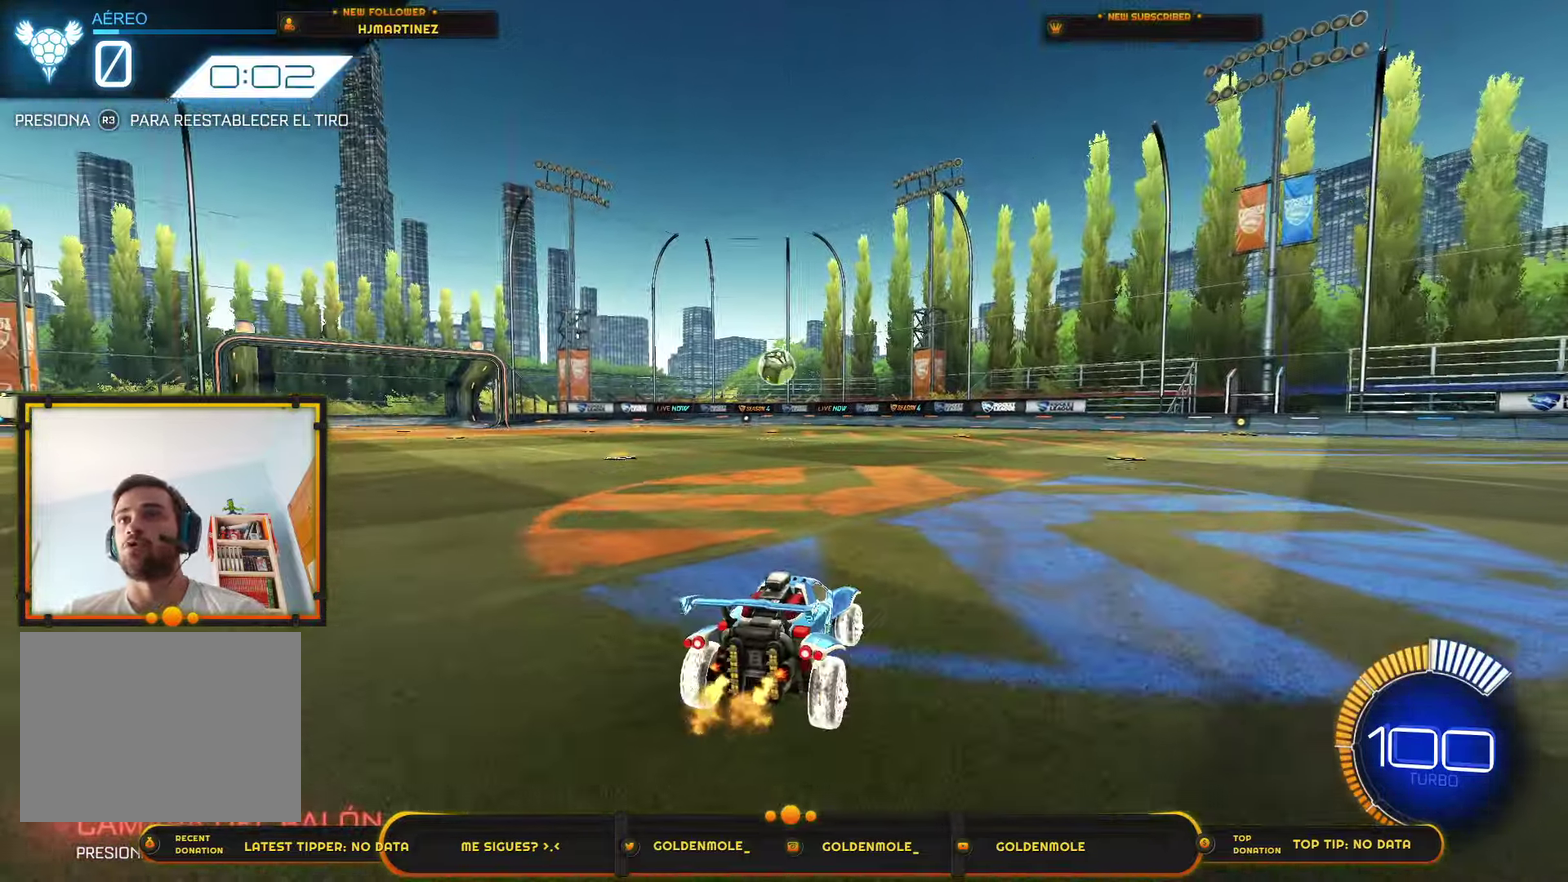
{"buttons": [], "left_stick": "center", "right_stick": "center", "events": [[234, "L2", "up"], [400, "R3", "down"], [467, "R3", "up"]]}
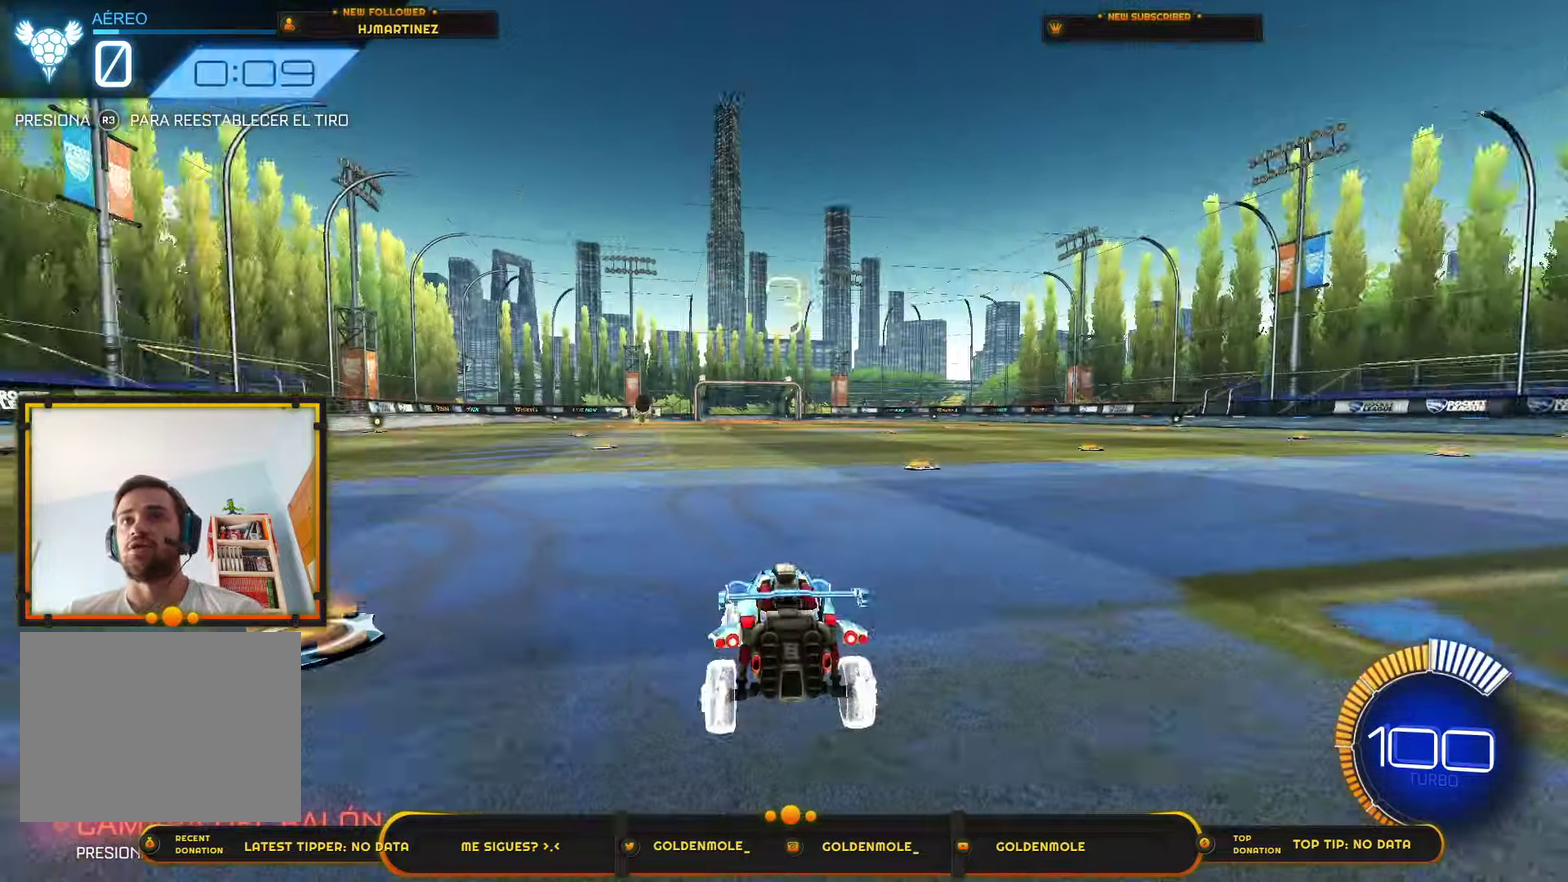
{"buttons": [], "left_stick": "center", "right_stick": "center", "events": []}
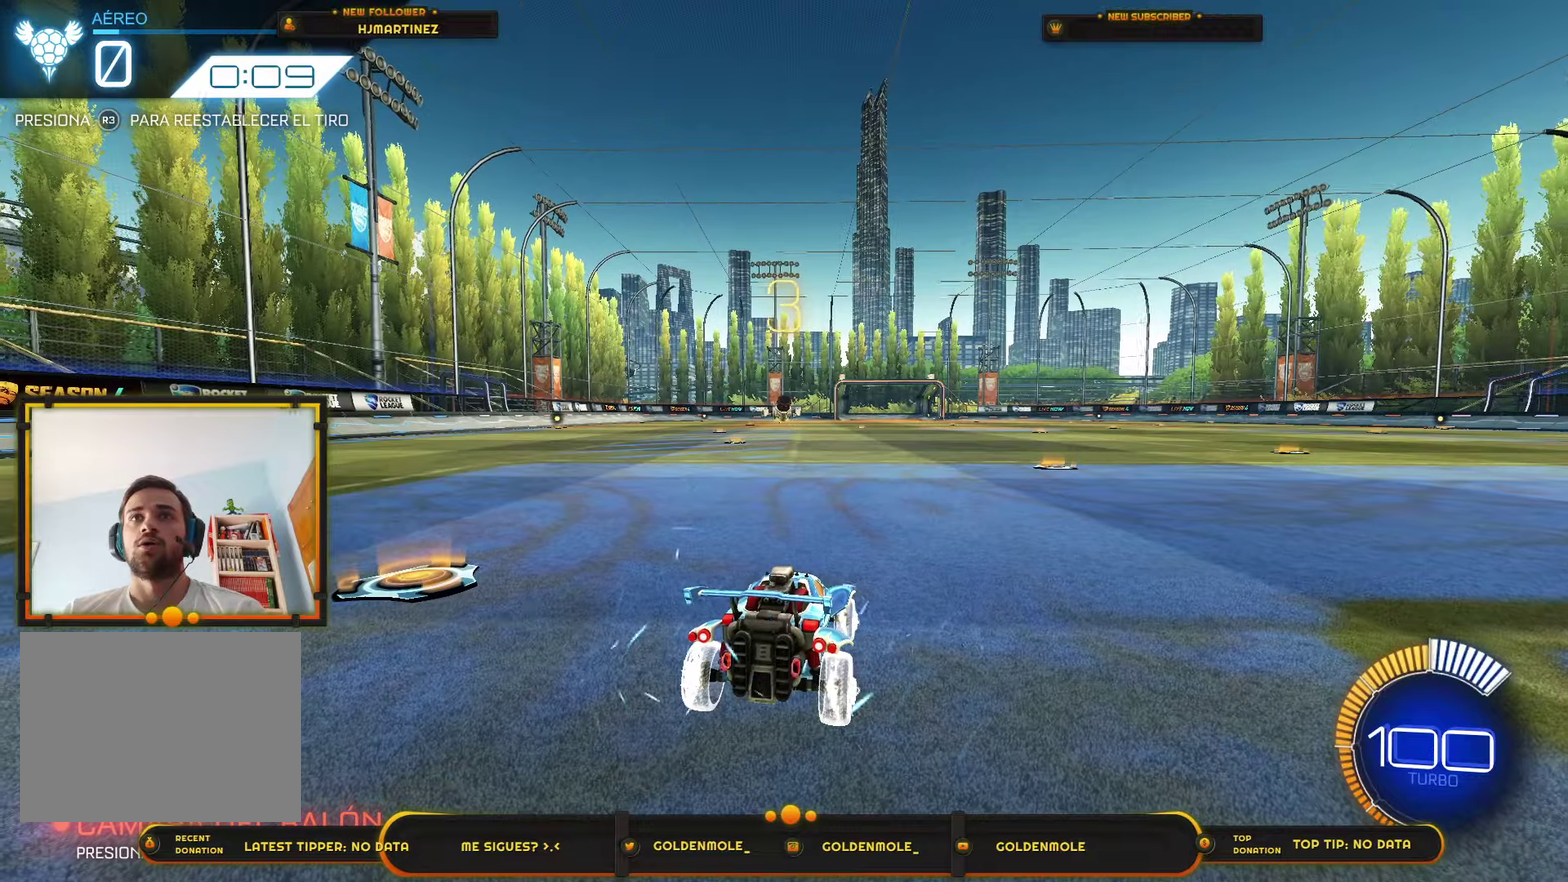
{"buttons": ["CIRCLE", "R2"], "left_stick": "center", "right_stick": "center", "events": [[134, "R2", "down"], [234, "CIRCLE", "down"]]}
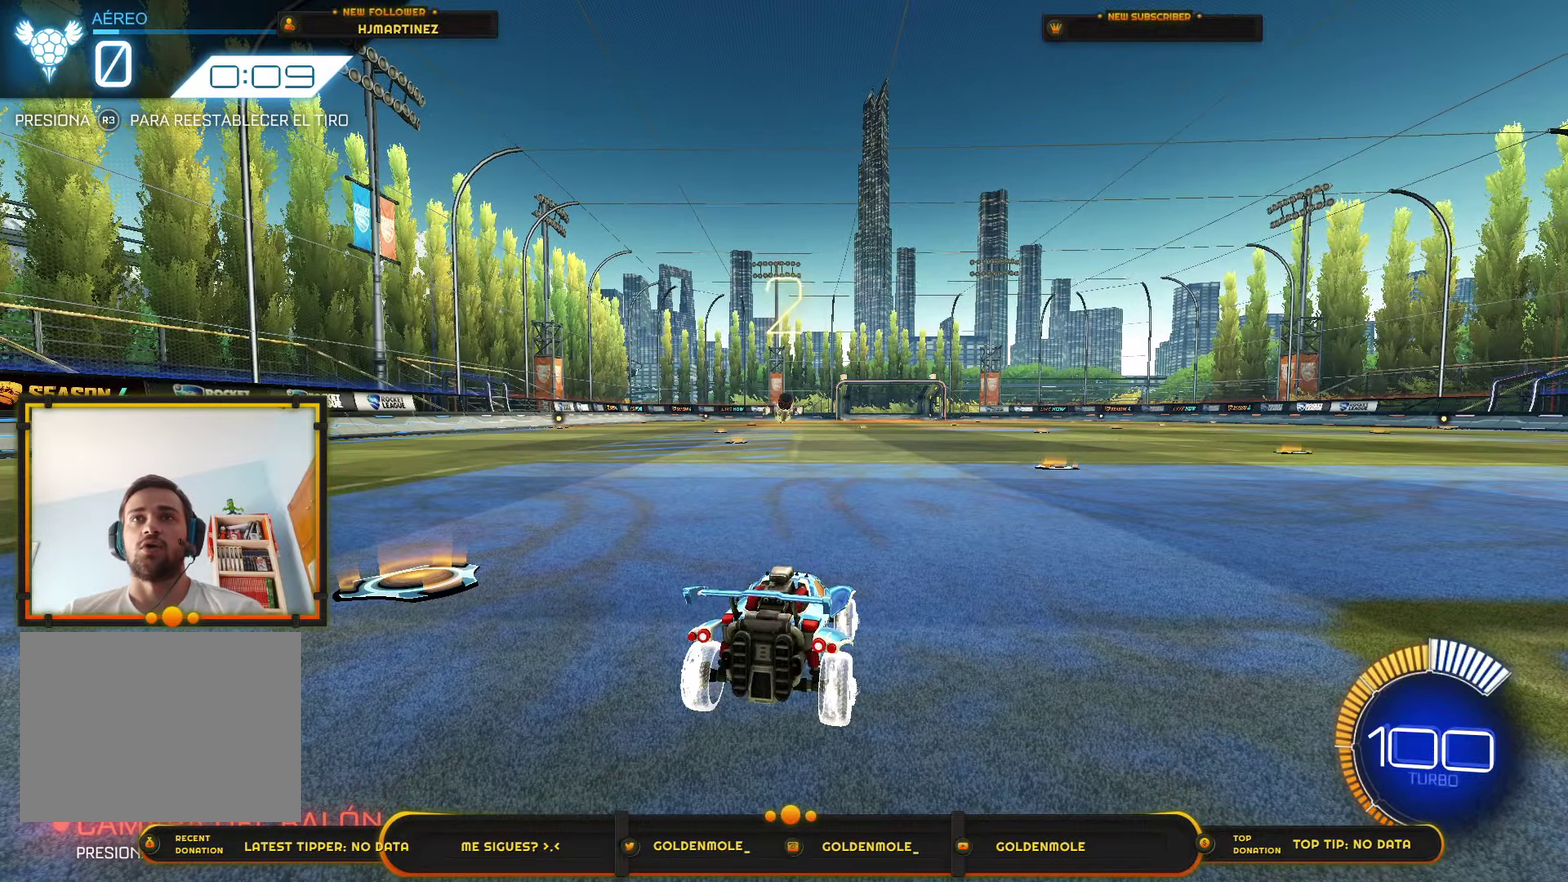
{"buttons": ["R2"], "left_stick": "center", "right_stick": "center", "events": [[434, "CIRCLE", "up"]]}
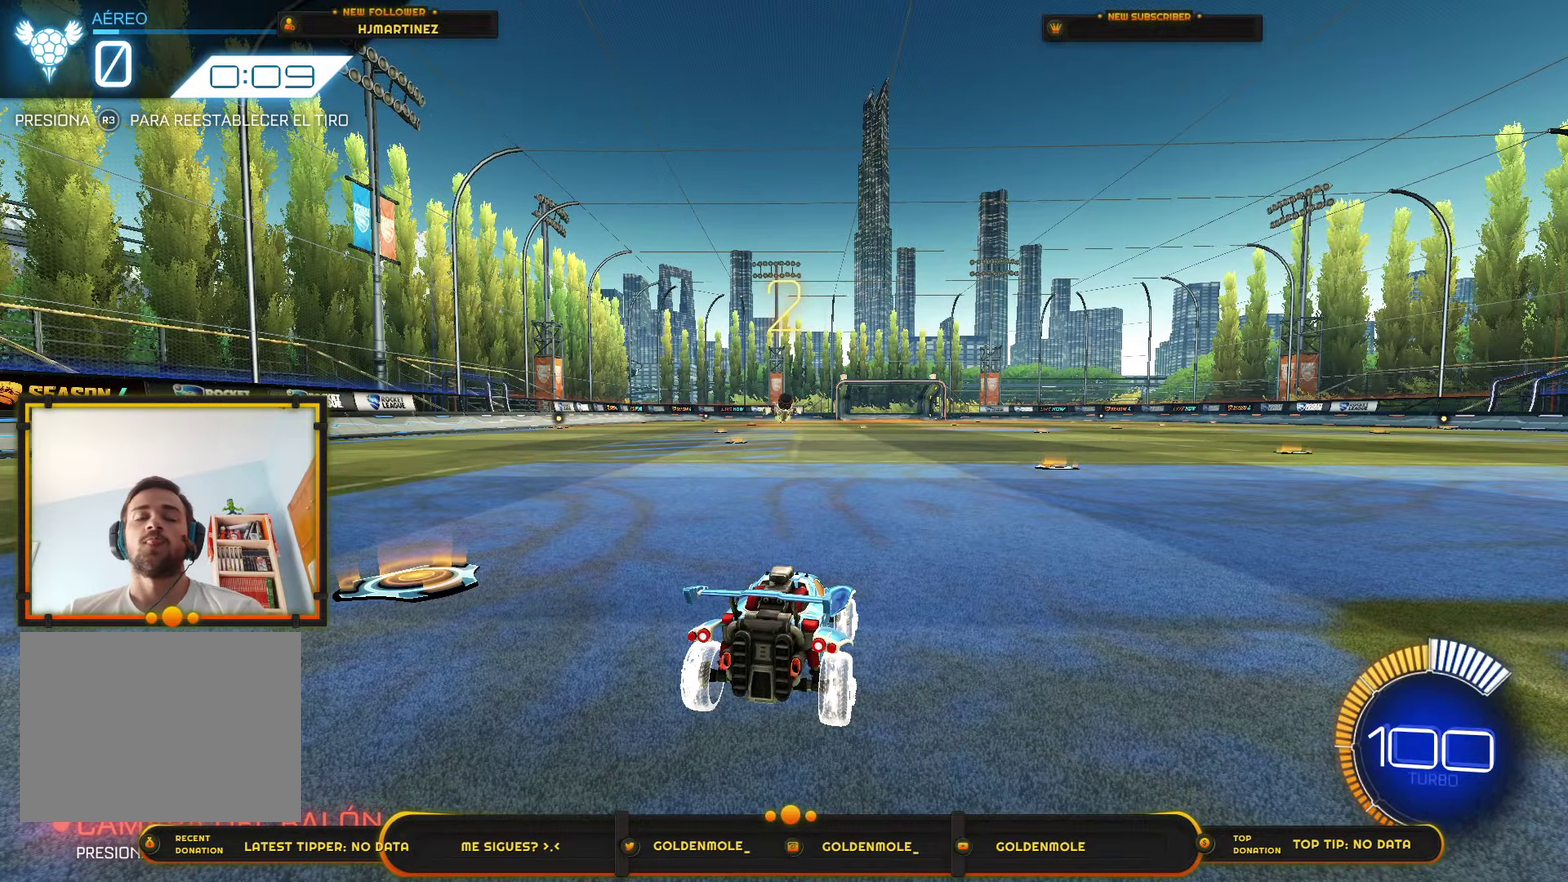
{"buttons": ["R2"], "left_stick": "center", "right_stick": "center", "events": []}
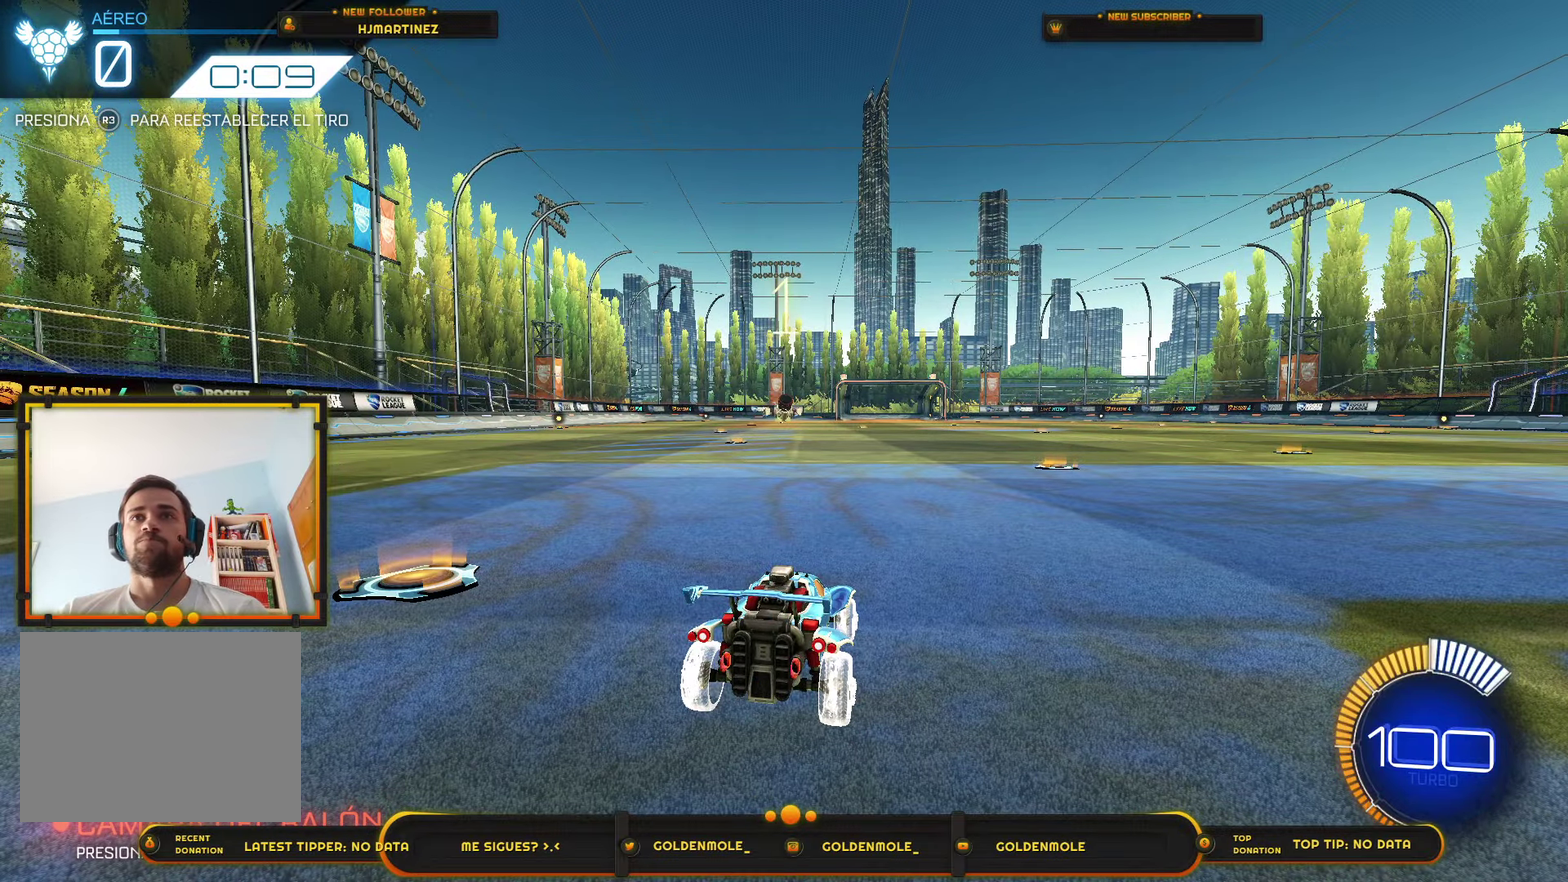
{"buttons": ["R2"], "left_stick": "center", "right_stick": "center", "events": []}
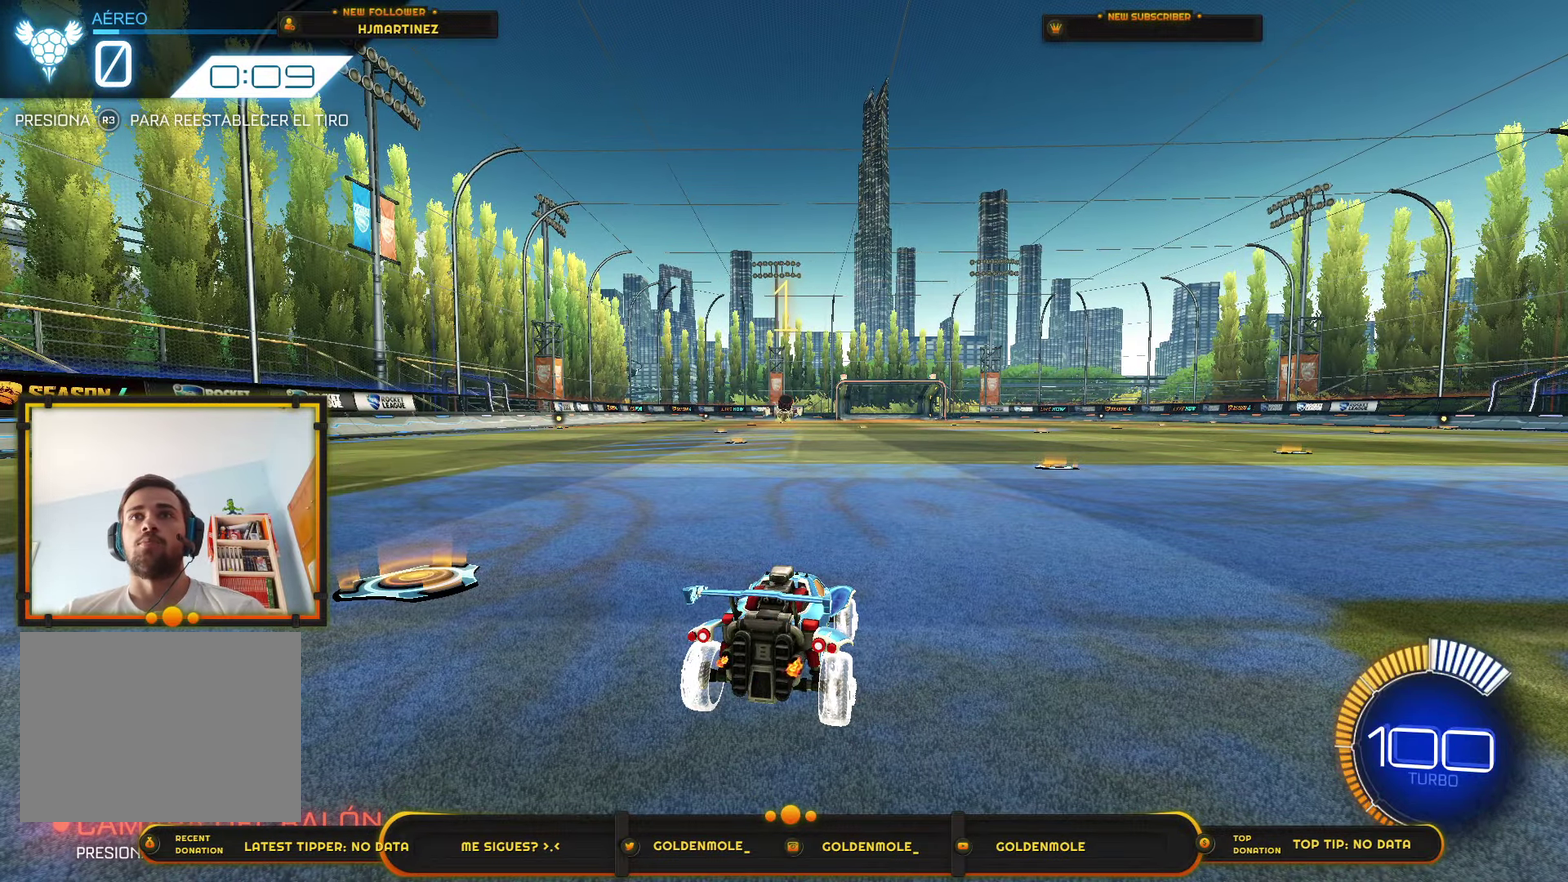
{"buttons": ["CIRCLE", "R2"], "left_stick": "center", "right_stick": "center", "events": [[234, "CIRCLE", "down"]]}
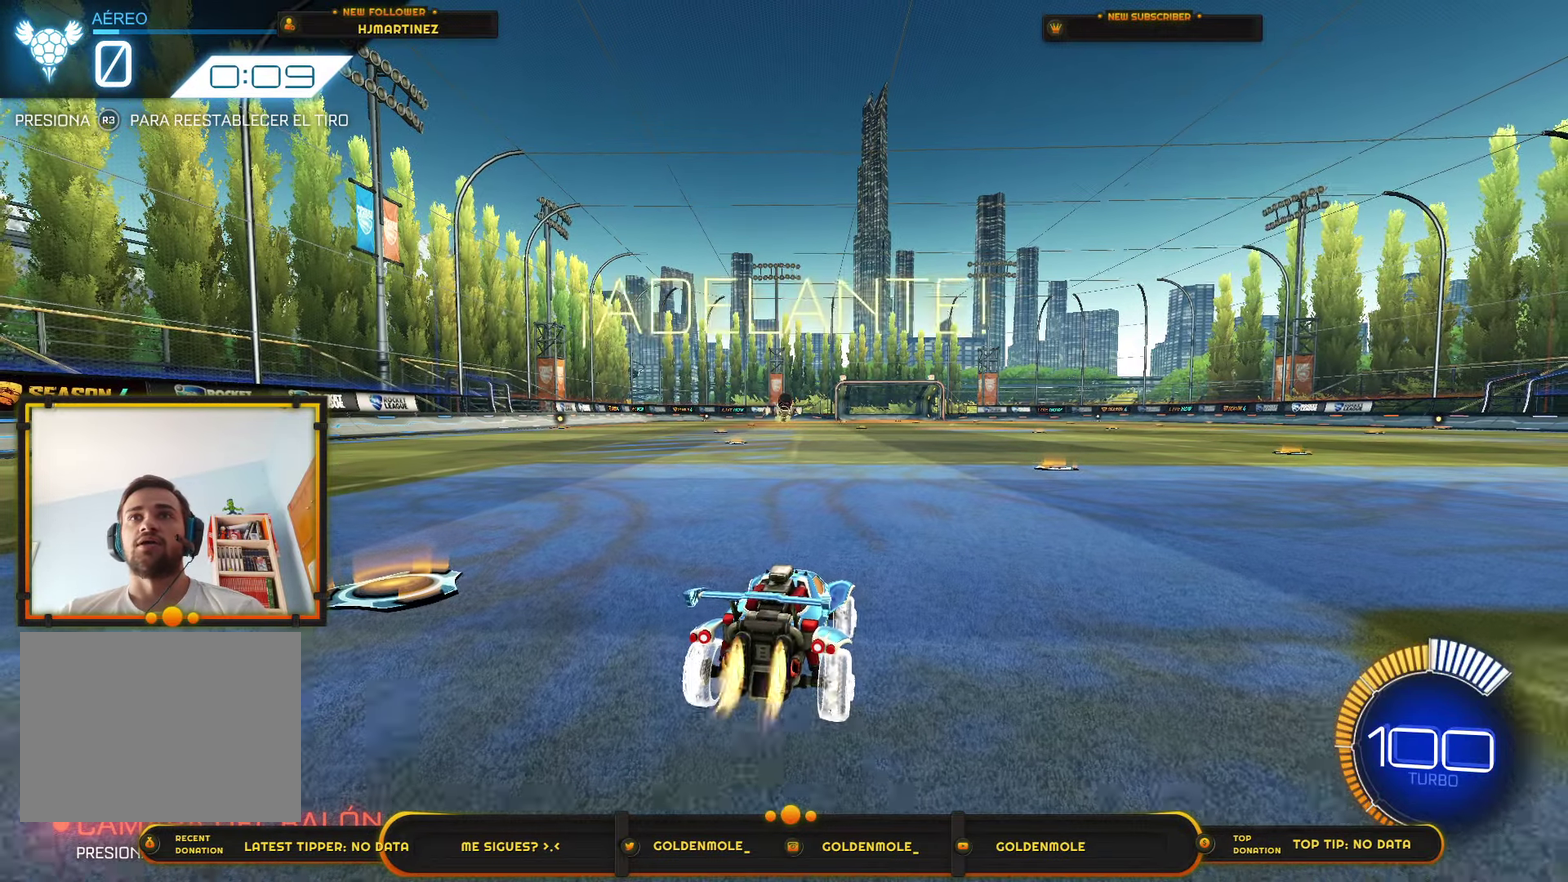
{"buttons": ["CROSS", "CIRCLE"], "left_stick": "right", "right_stick": "center", "events": [[67, "CIRCLE", "up"], [100, "R2", "up"], [133, "CROSS", "down"], [300, "left_stick", "down-right"], [500, "CIRCLE", "down"], [500, "left_stick", "right"]]}
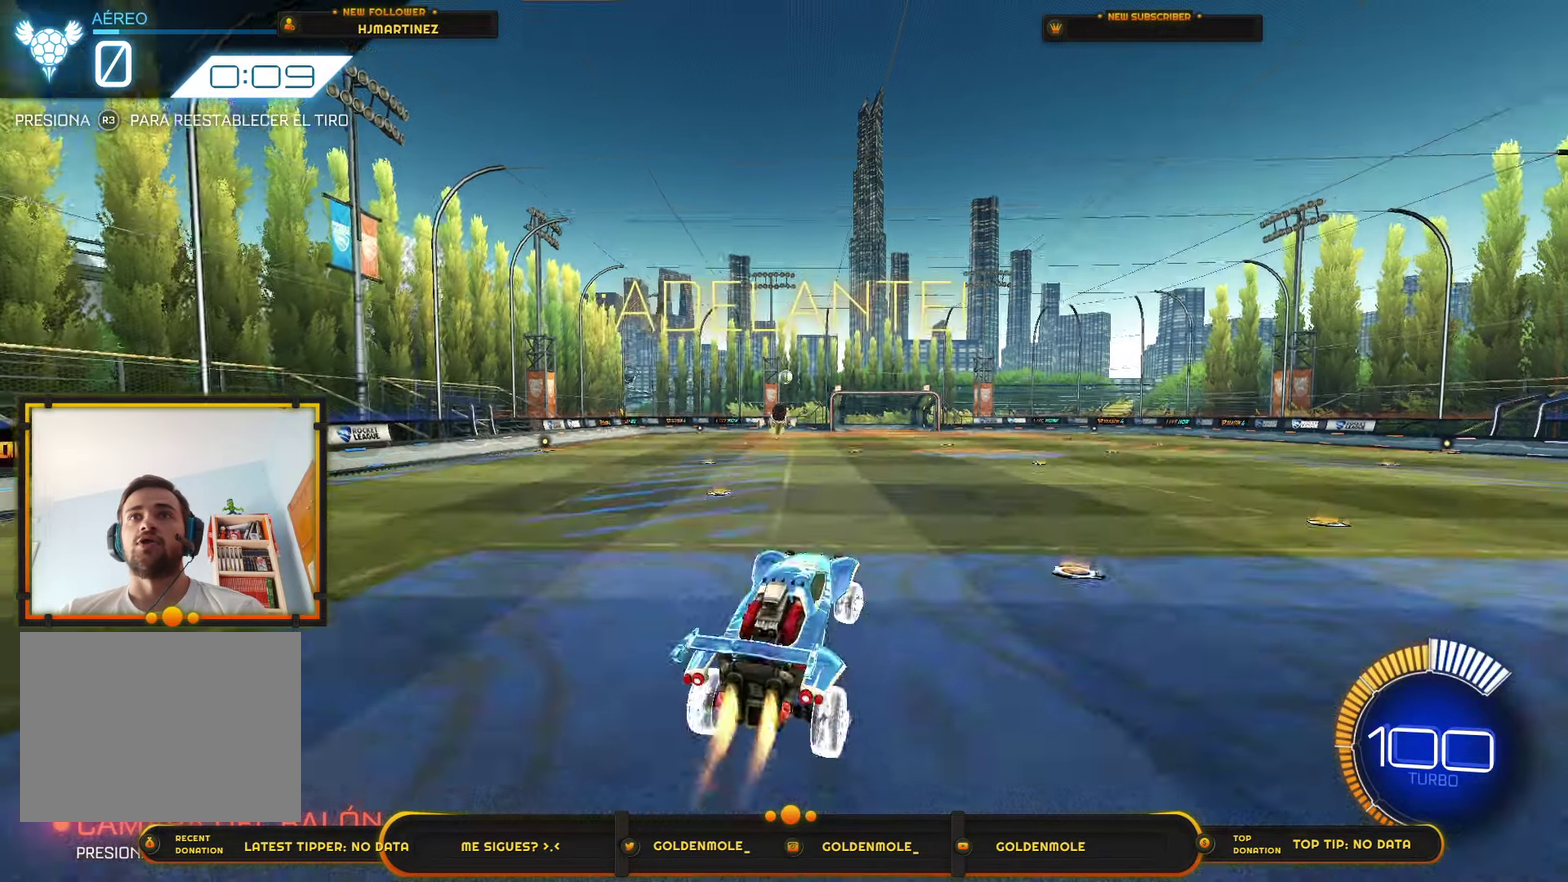
{"buttons": ["CIRCLE", "R1"], "left_stick": "center", "right_stick": "center", "events": [[34, "CROSS", "up"], [34, "R1", "down"], [468, "left_stick", "center"]]}
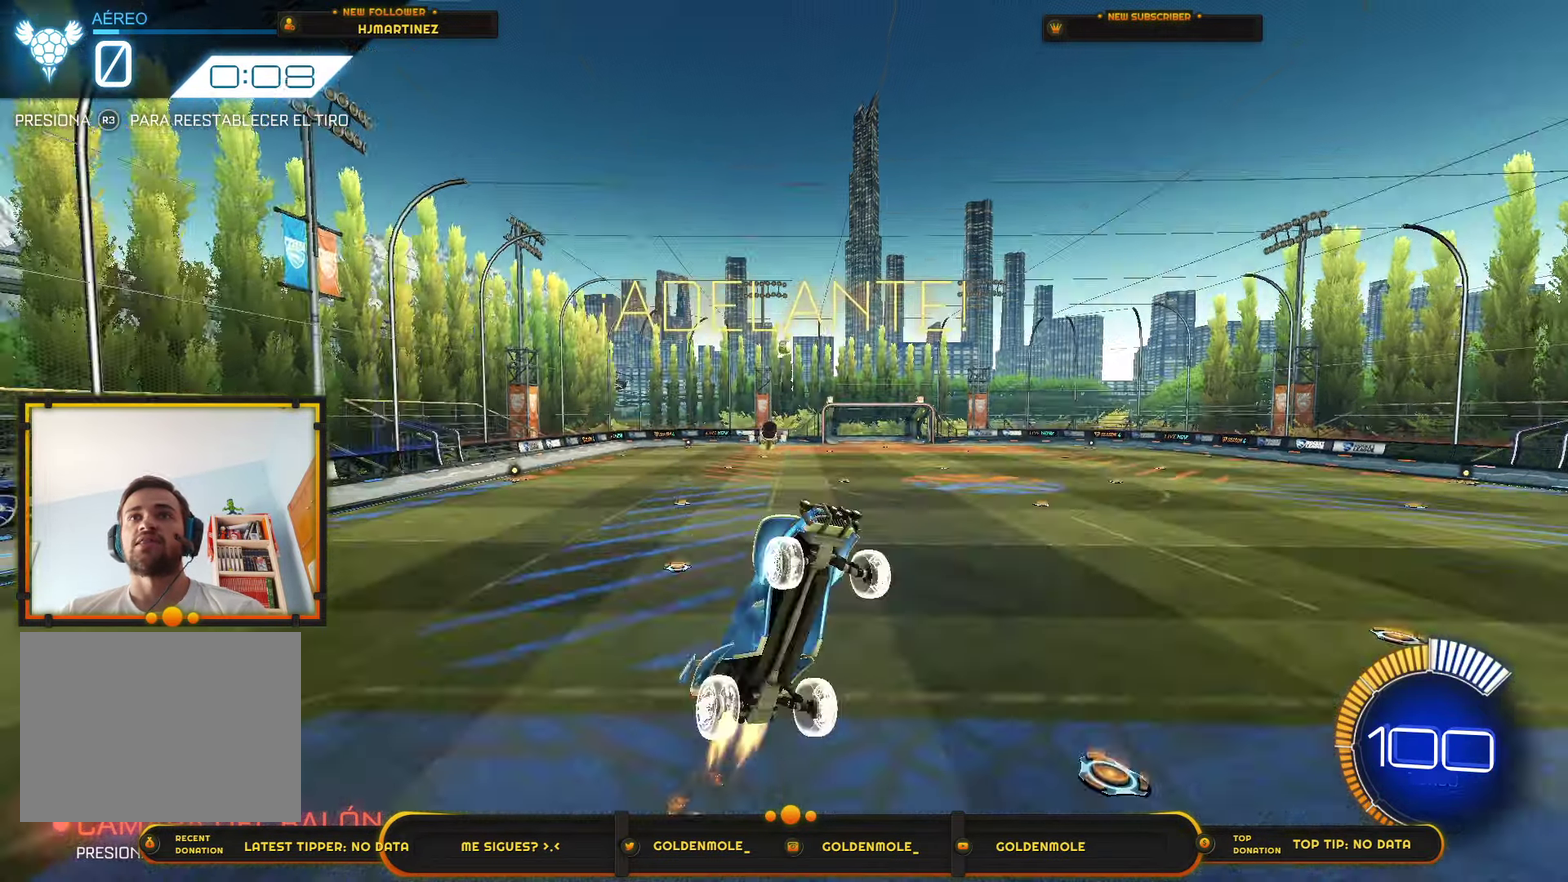
{"buttons": ["L1"], "left_stick": "up-left", "right_stick": "center", "events": [[367, "L1", "down"], [367, "left_stick", "up-left"], [467, "R1", "up"], [500, "CIRCLE", "up"]]}
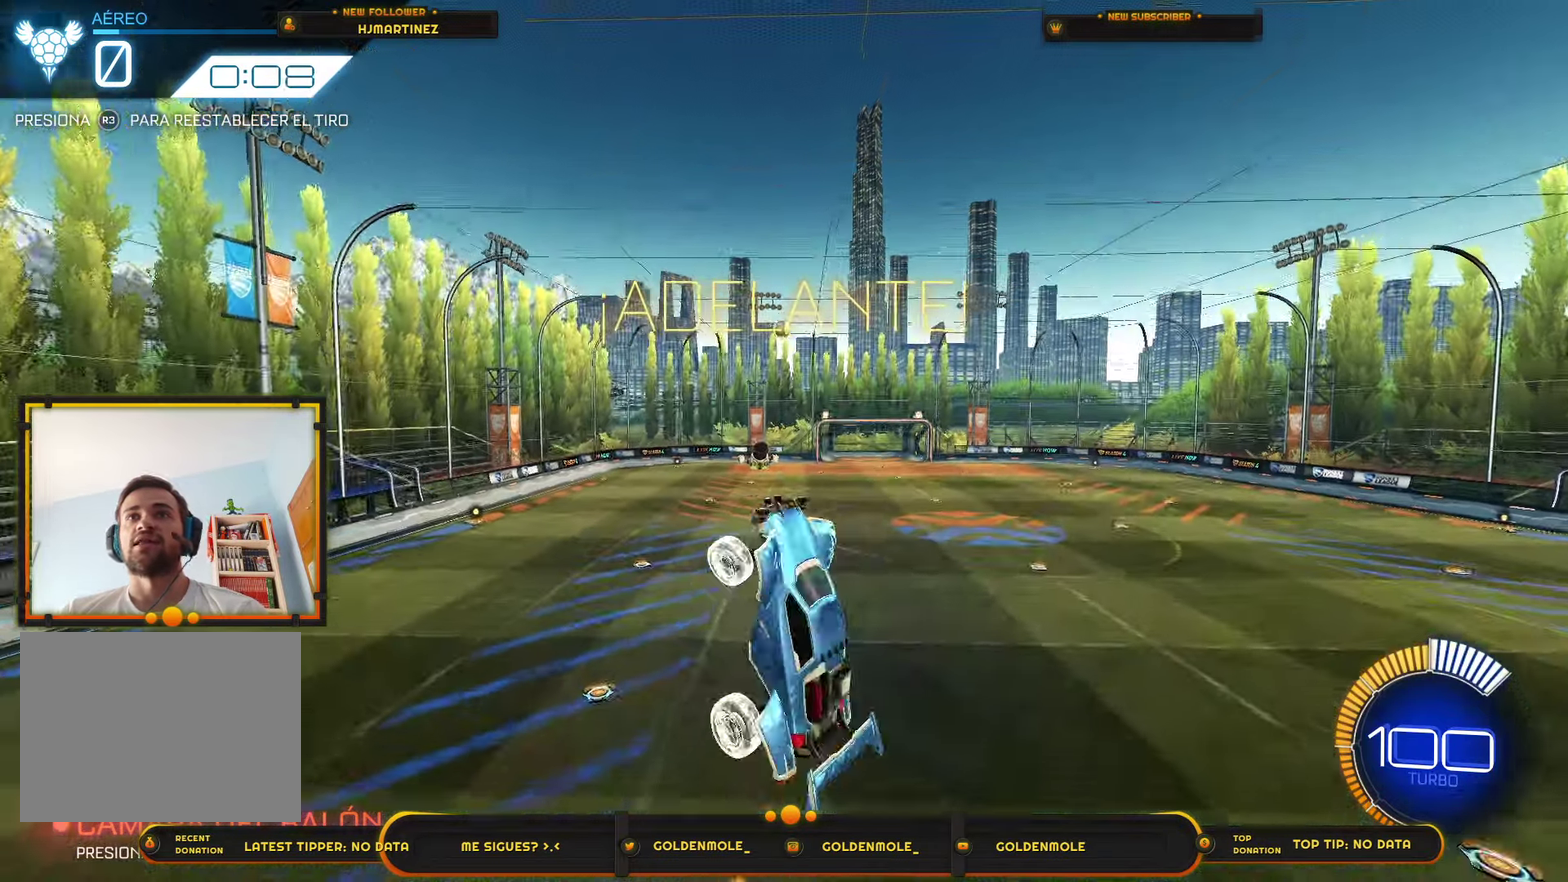
{"buttons": ["CIRCLE"], "left_stick": "up", "right_stick": "center", "events": [[34, "left_stick", "center"], [67, "CIRCLE", "down"], [67, "L1", "up"], [167, "left_stick", "up-left"], [201, "CIRCLE", "up"], [267, "CIRCLE", "down"], [301, "left_stick", "center"], [401, "CIRCLE", "up"], [468, "left_stick", "up"], [501, "CIRCLE", "down"]]}